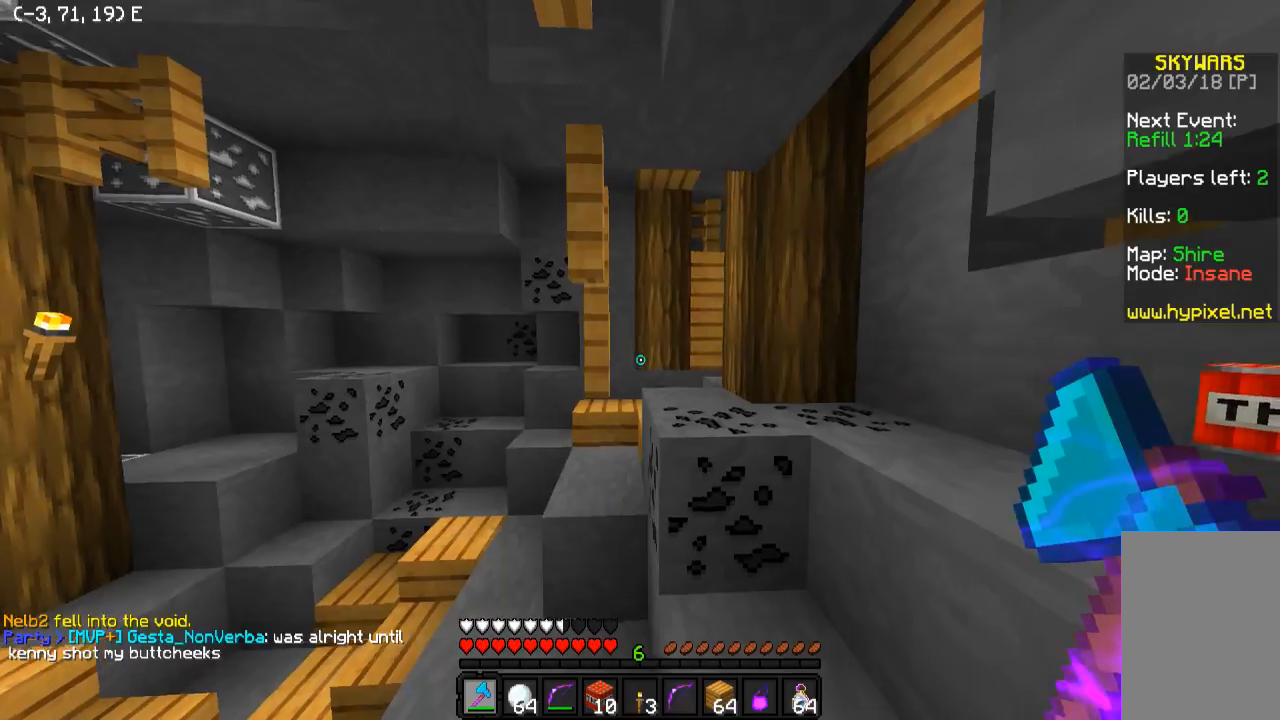
Gameplay with keyboard; each line is a JSON object with the keys held at the frame after it. "events" lists presses ("down") and releases ("up") of "a", "d", "s" and "w" between this image and that frame as [ms after this image, input, new state], when the widget could be followed in between. No other keys are recorded. Mouse input is not recorded.
{"keys": ["w"], "events": [[333, "w", "down"]]}
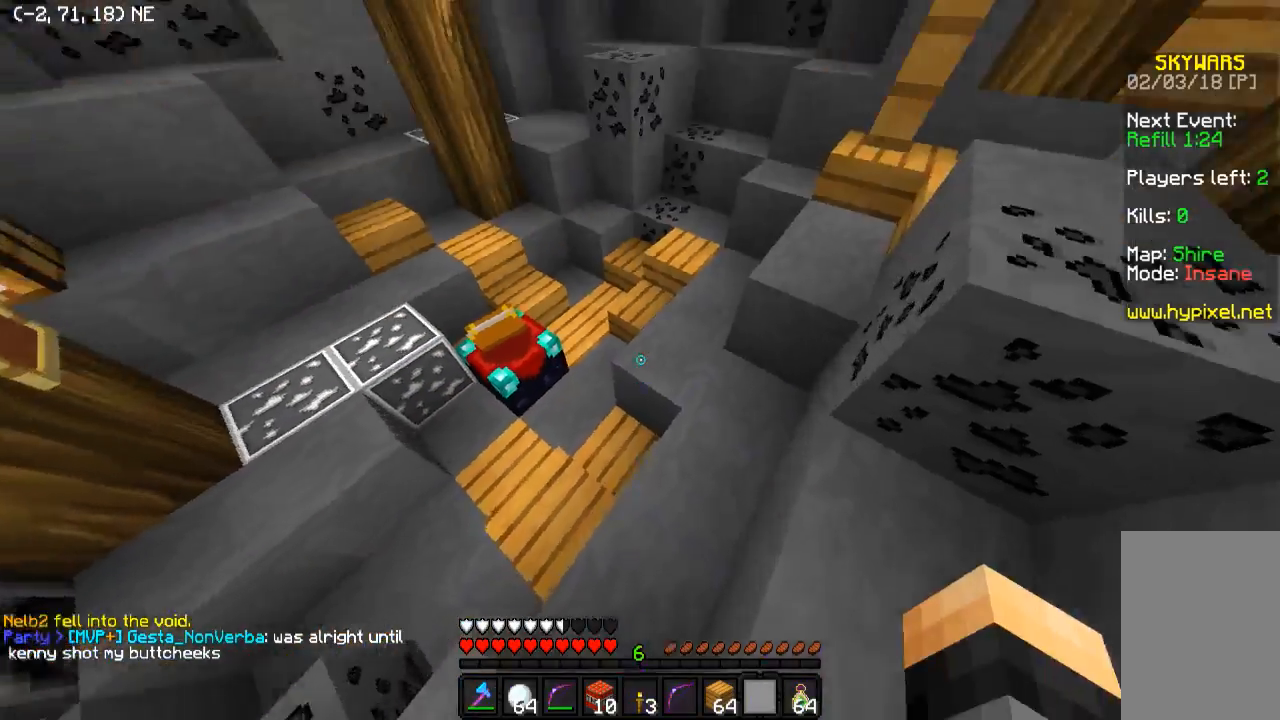
{"keys": ["w"], "events": []}
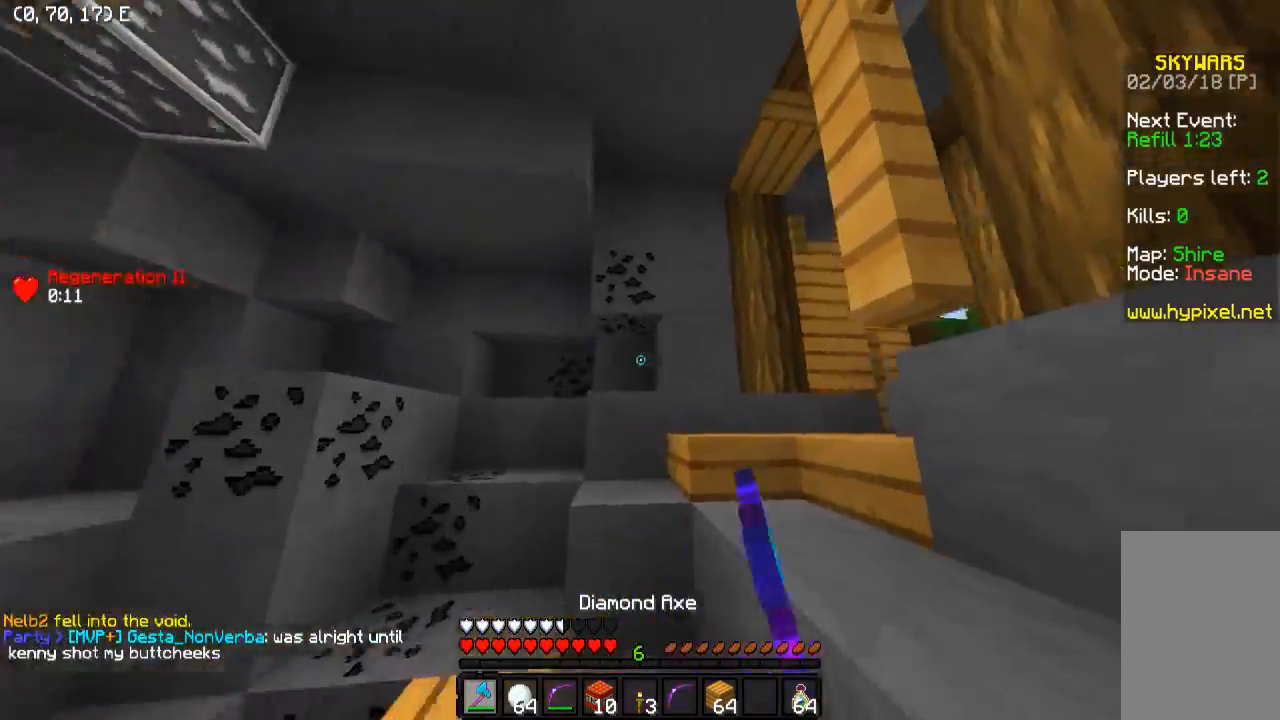
{"keys": ["w"], "events": [[83, "a", "down"], [233, "a", "up"]]}
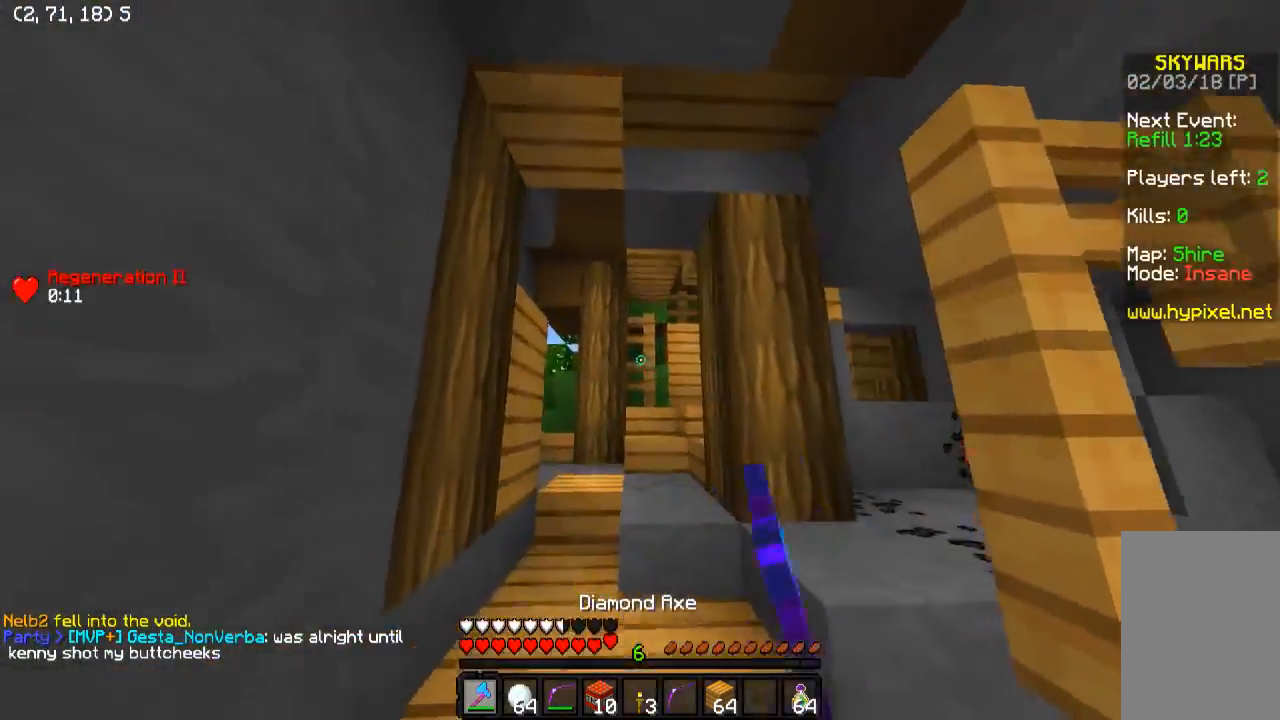
{"keys": ["w"], "events": []}
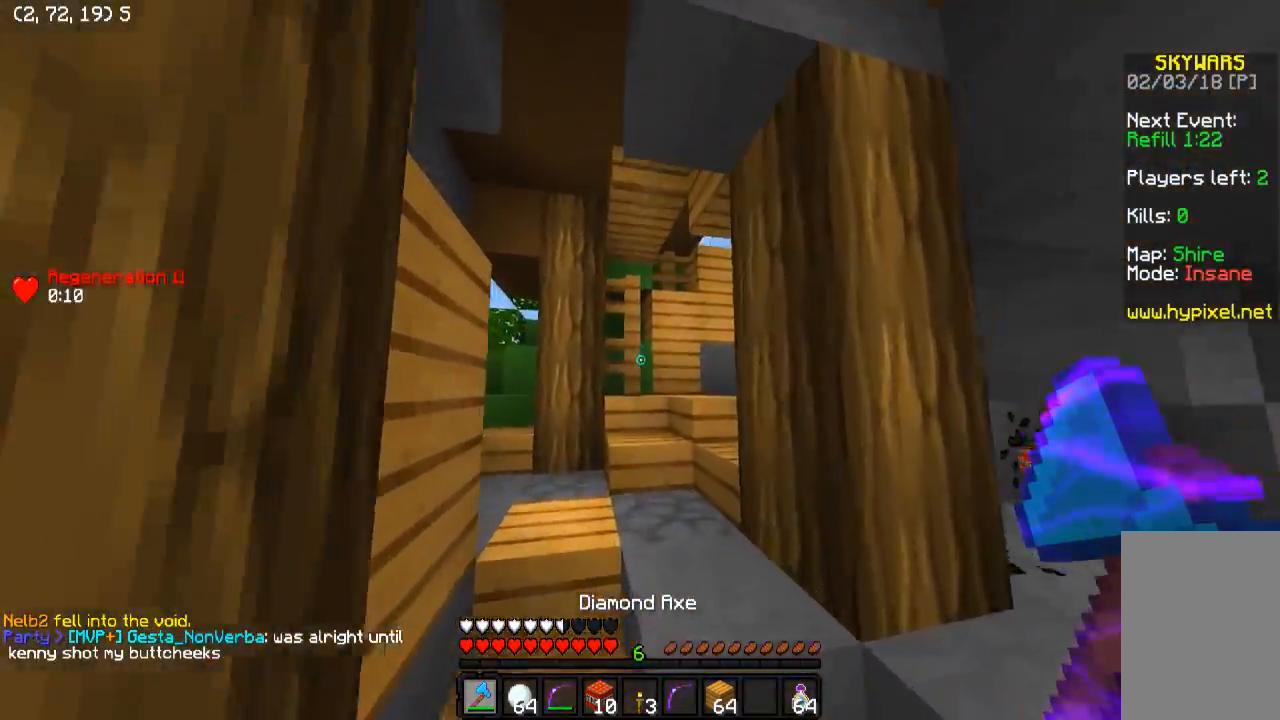
{"keys": ["a", "w"], "events": [[383, "a", "down"]]}
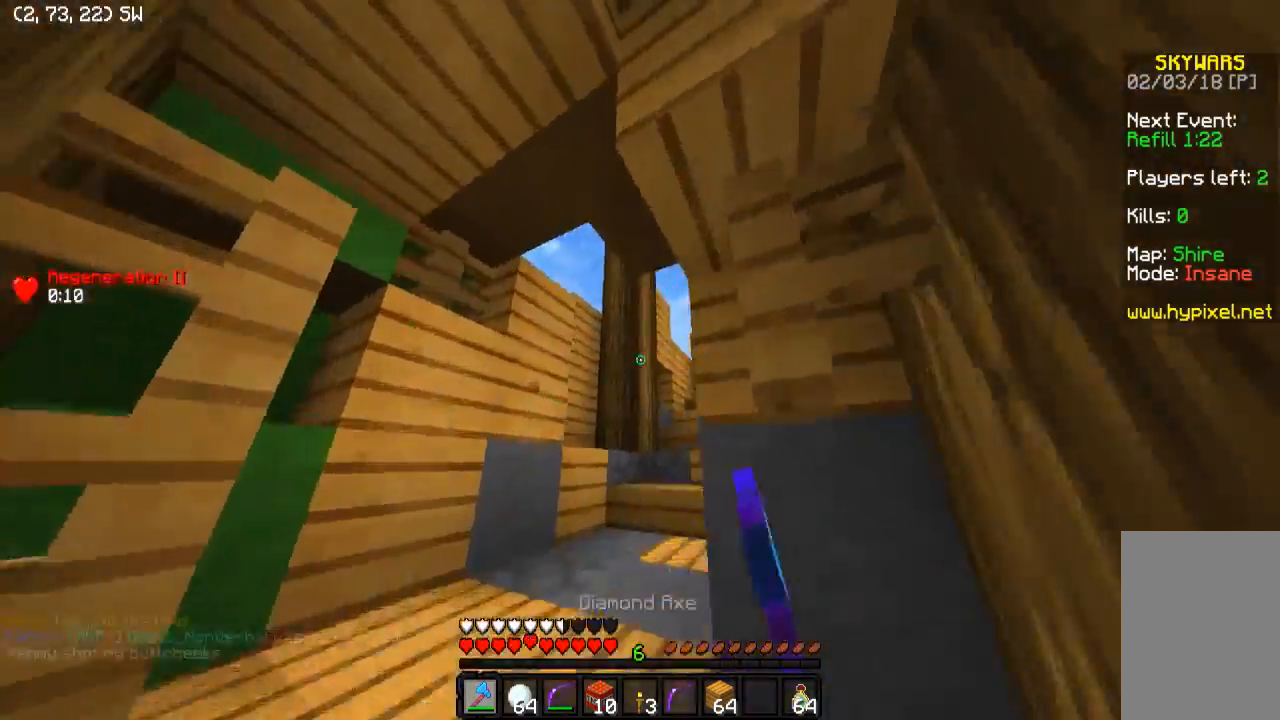
{"keys": ["a", "w"], "events": [[183, "a", "up"], [283, "a", "down"]]}
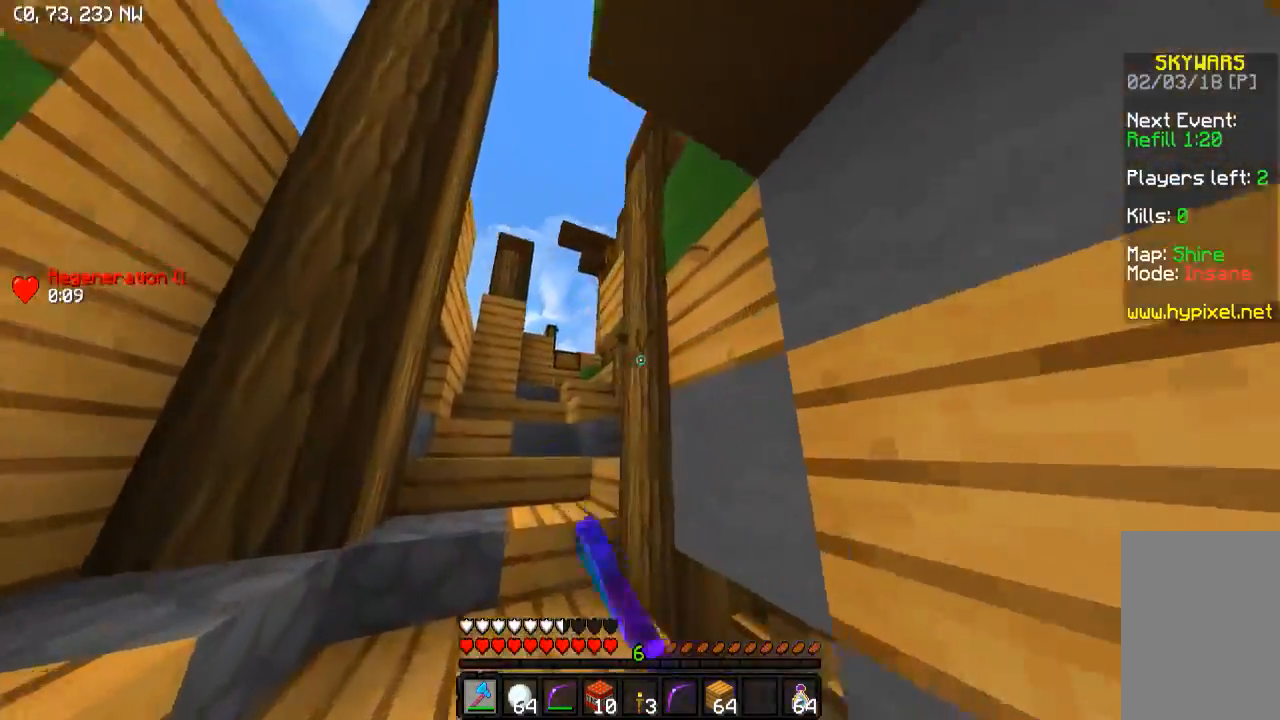
{"keys": ["a", "w"], "events": [[83, "a", "up"], [183, "a", "down"]]}
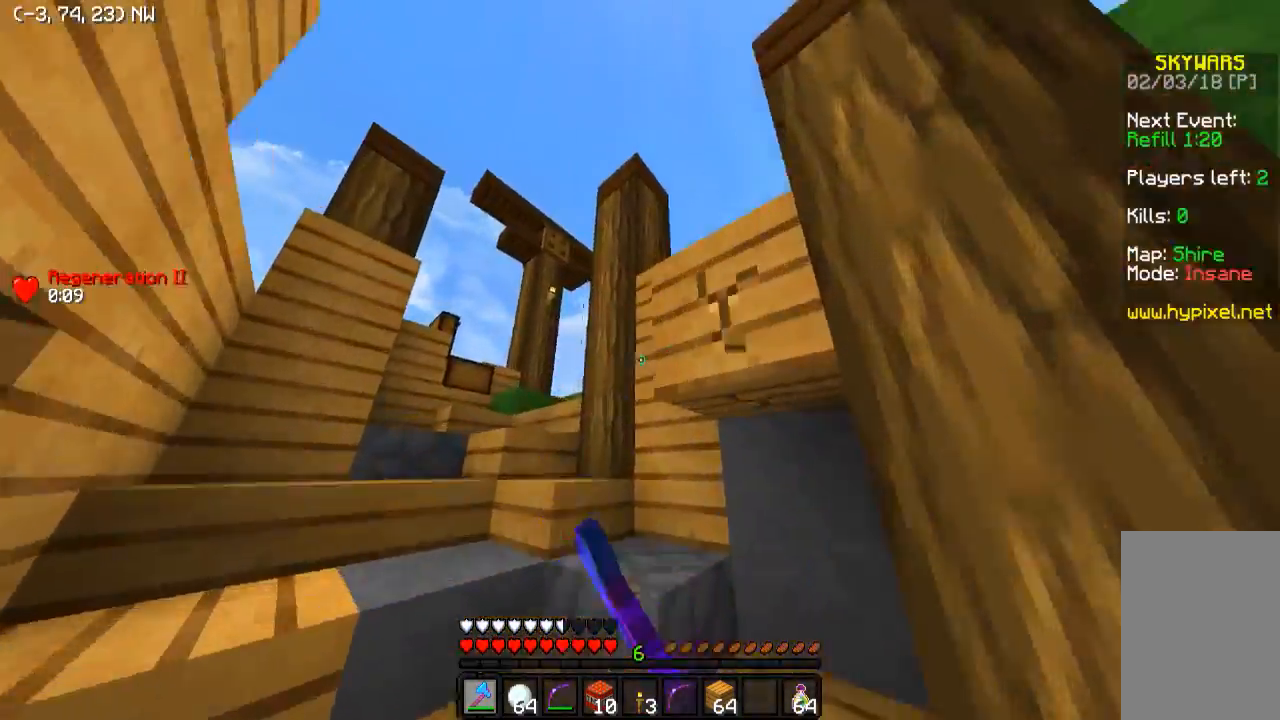
{"keys": ["a", "w"], "events": []}
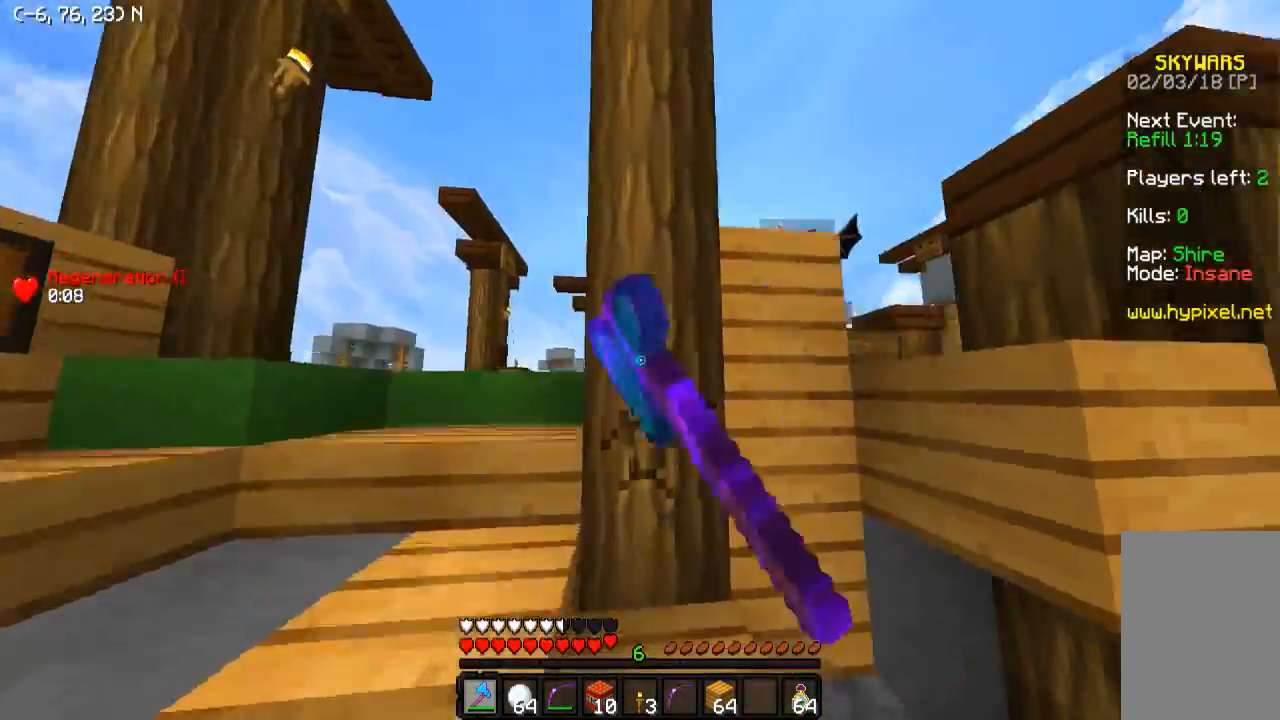
{"keys": ["a", "w"], "events": []}
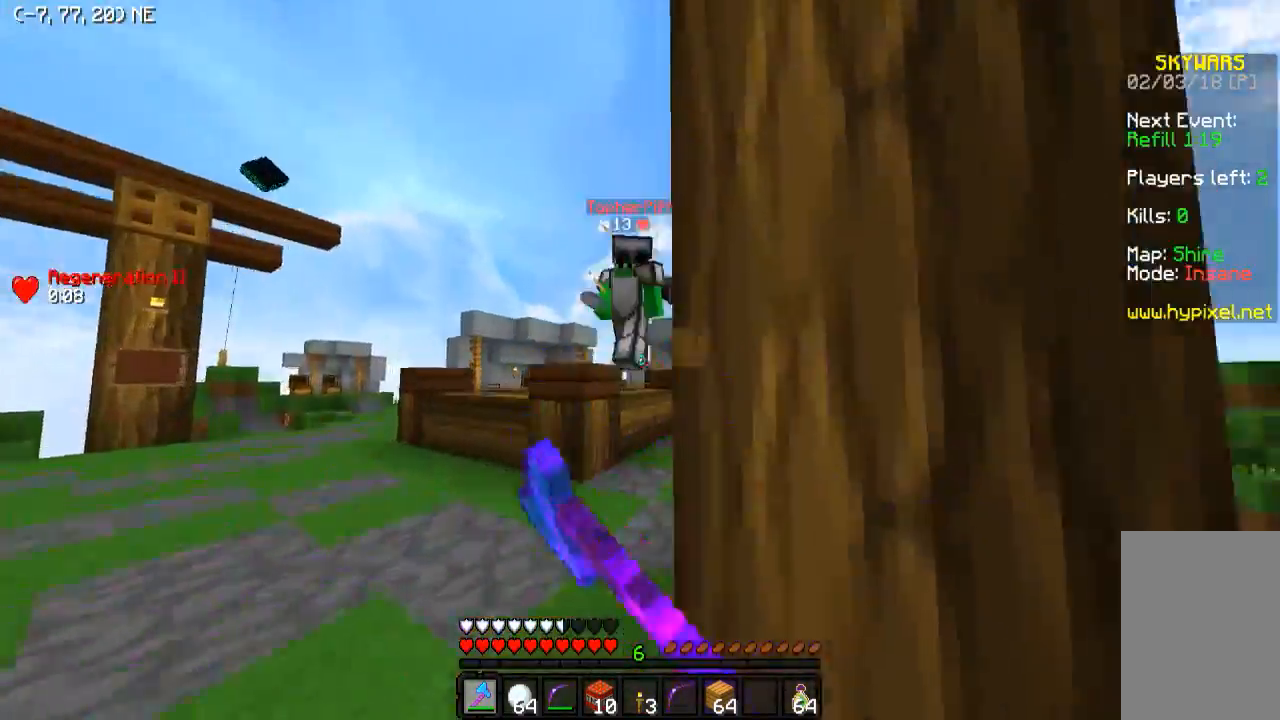
{"keys": ["a"], "events": [[333, "w", "up"]]}
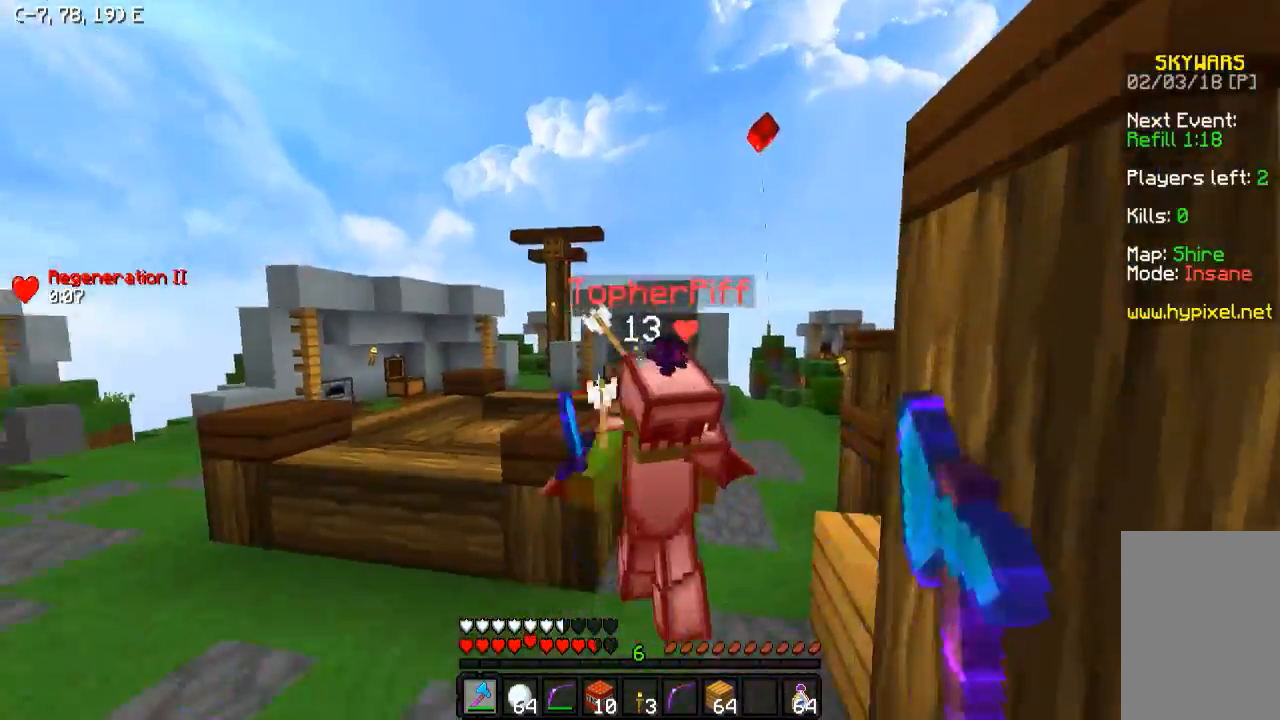
{"keys": ["d", "w"], "events": [[83, "w", "down"], [283, "a", "up"], [283, "d", "down"]]}
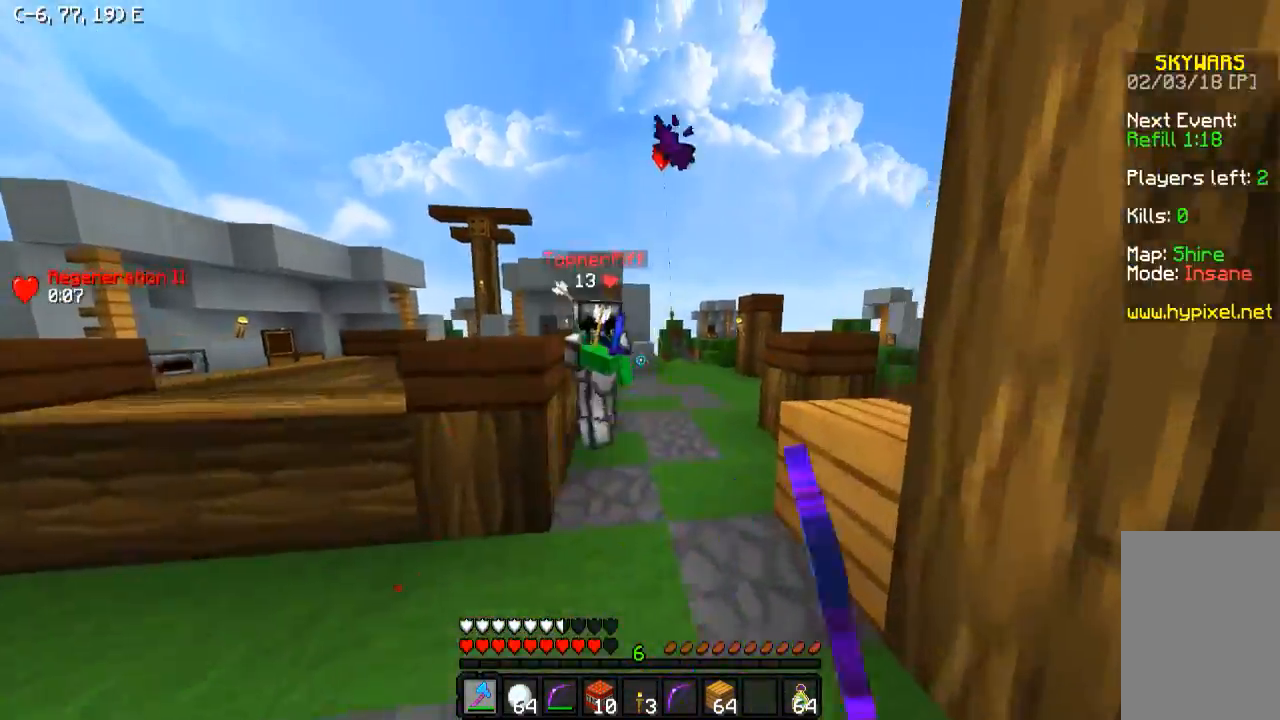
{"keys": ["d", "w"], "events": []}
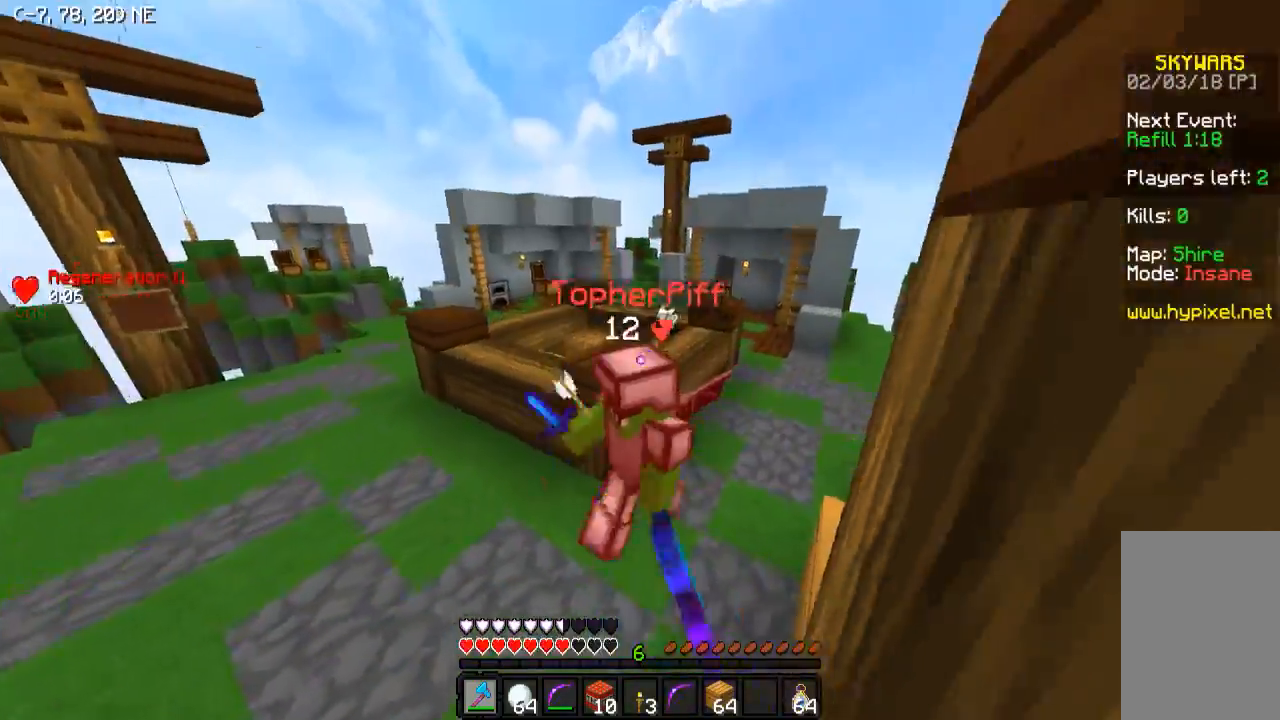
{"keys": ["a", "w"], "events": [[283, "a", "down"], [283, "d", "up"]]}
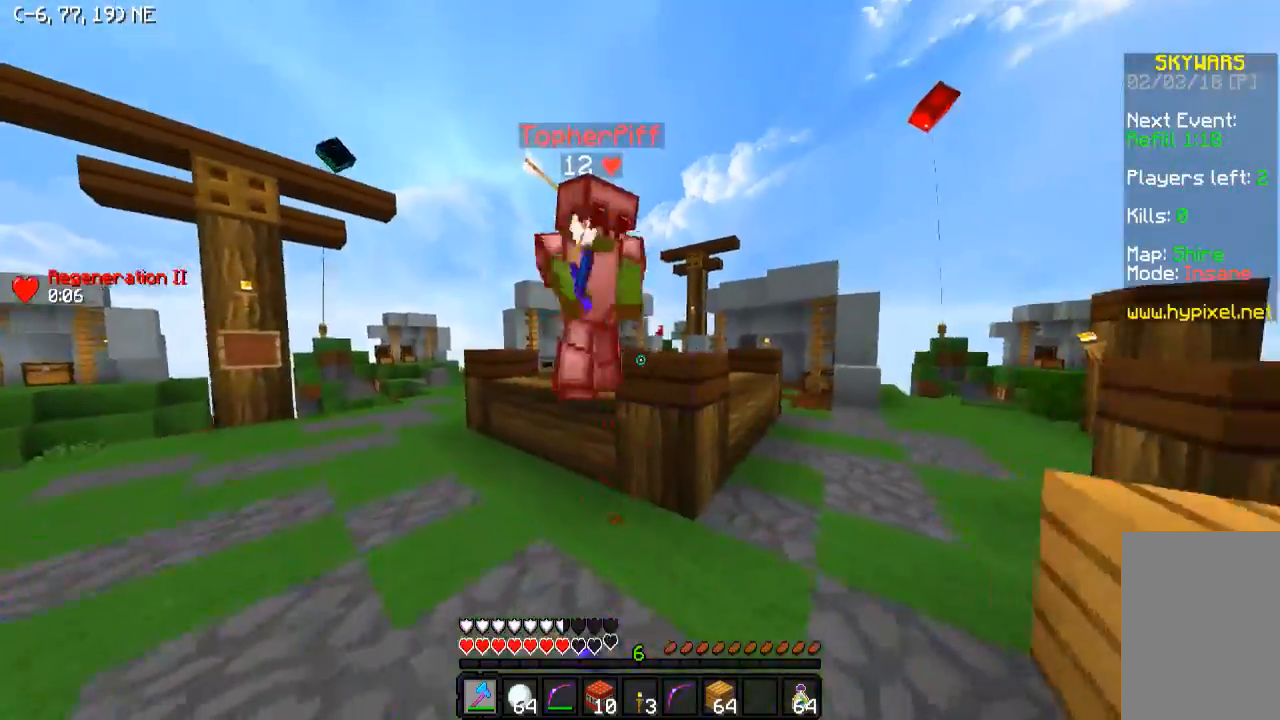
{"keys": ["a", "w"], "events": []}
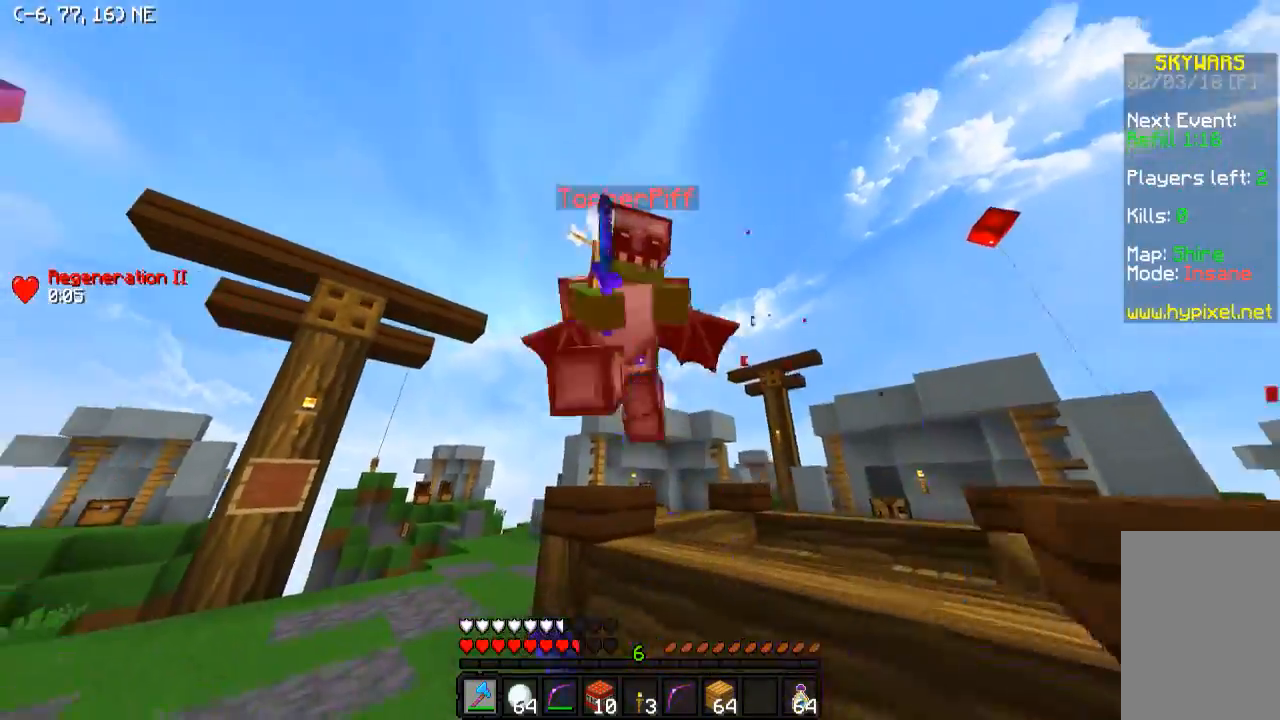
{"keys": ["a", "w"], "events": []}
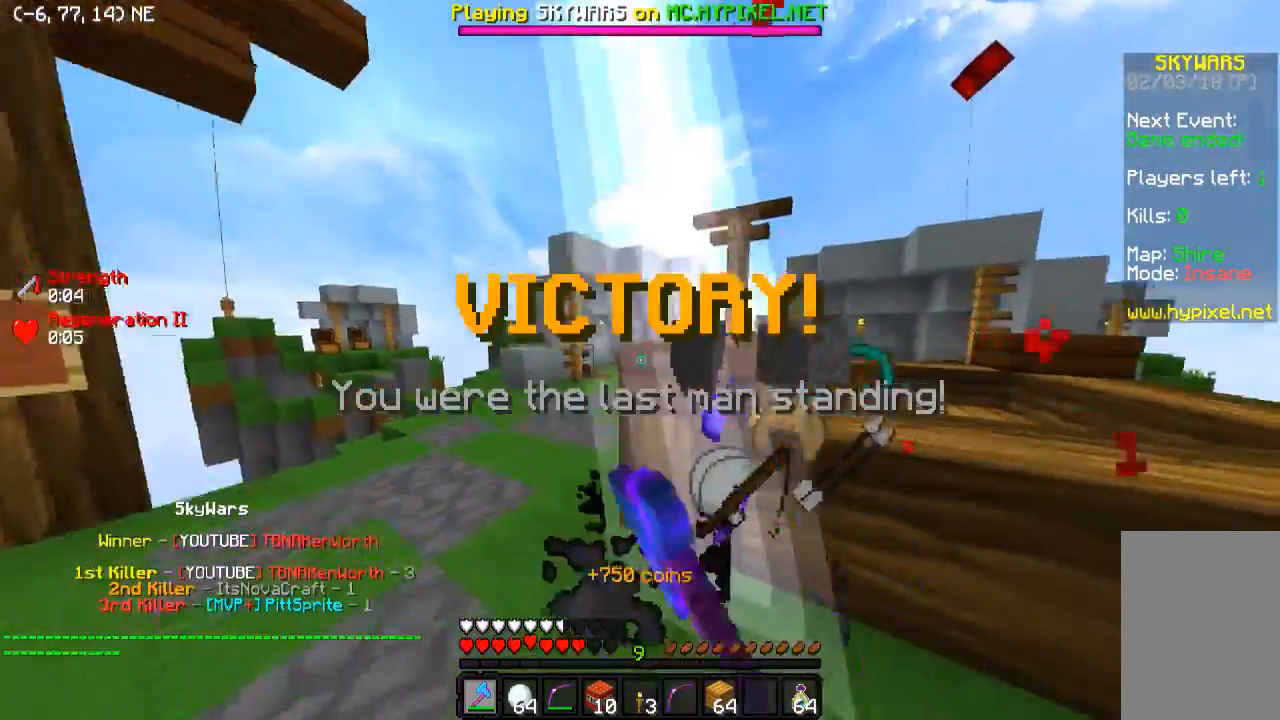
{"keys": ["a", "w"], "events": [[333, "a", "up"], [500, "a", "down"]]}
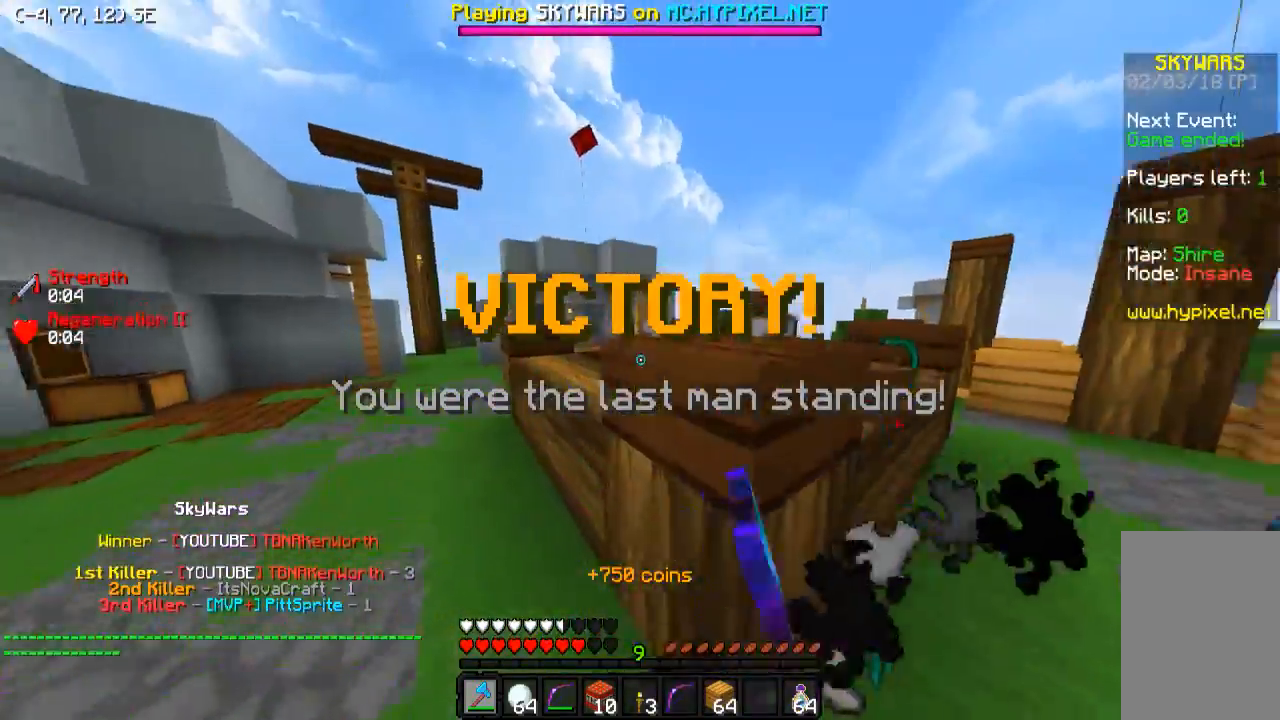
{"keys": ["w"], "events": [[183, "a", "up"]]}
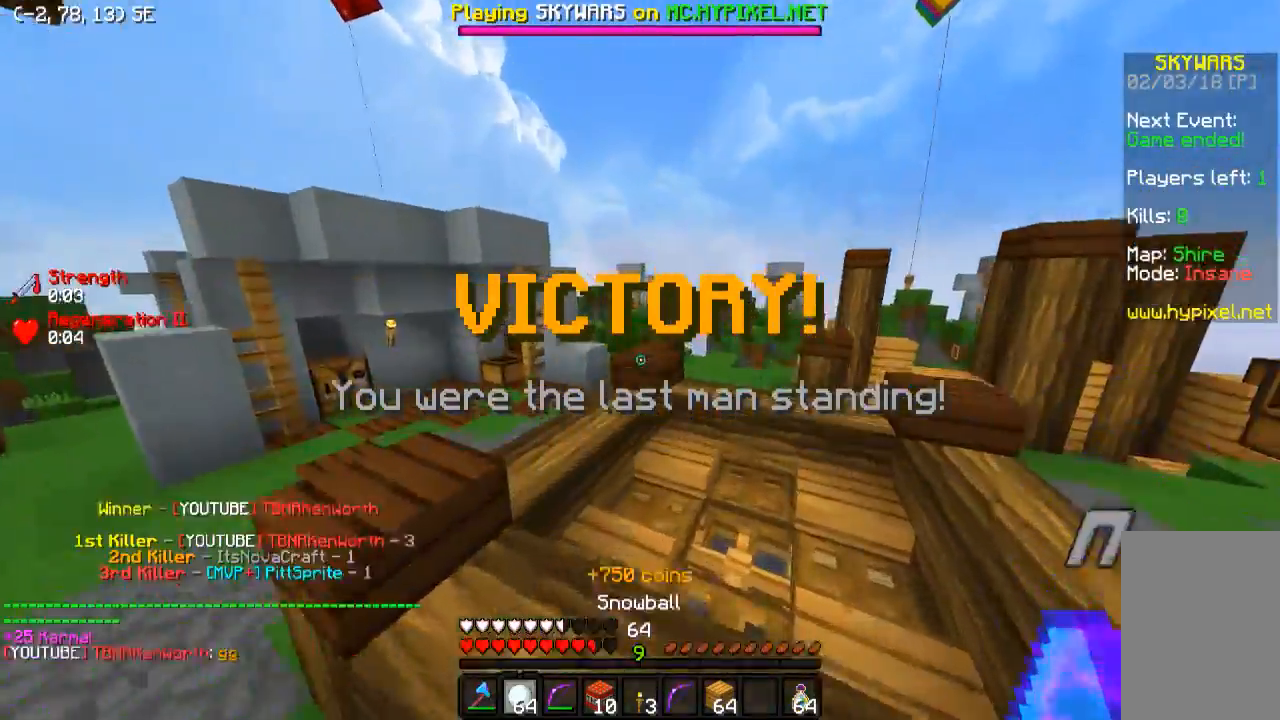
{"keys": ["w"], "events": [[33, "d", "down"], [167, "d", "up"]]}
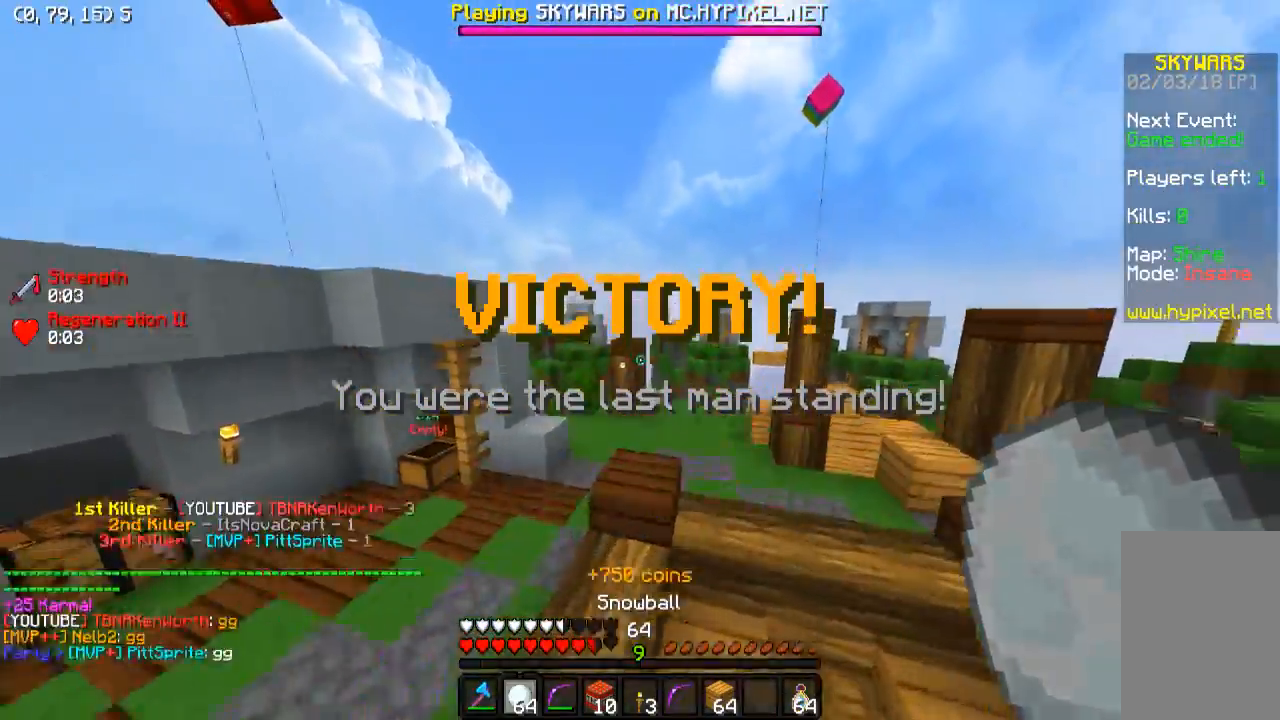
{"keys": ["w"], "events": []}
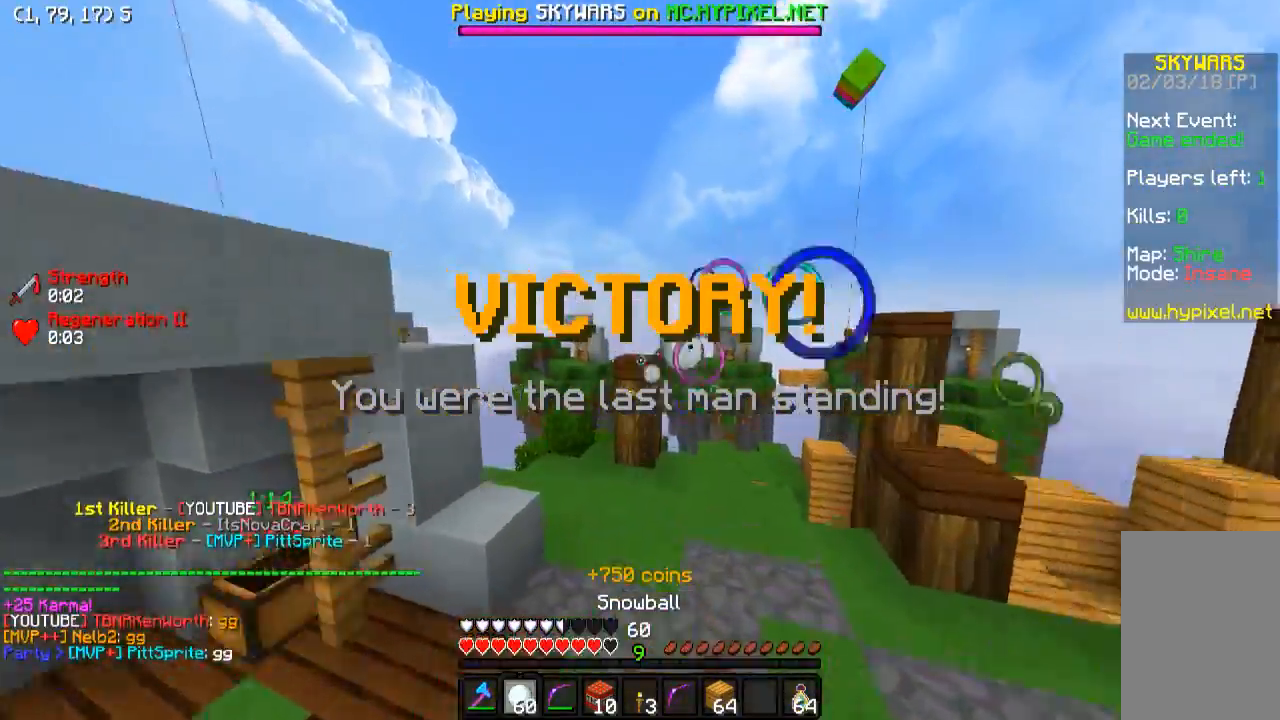
{"keys": ["w"], "events": []}
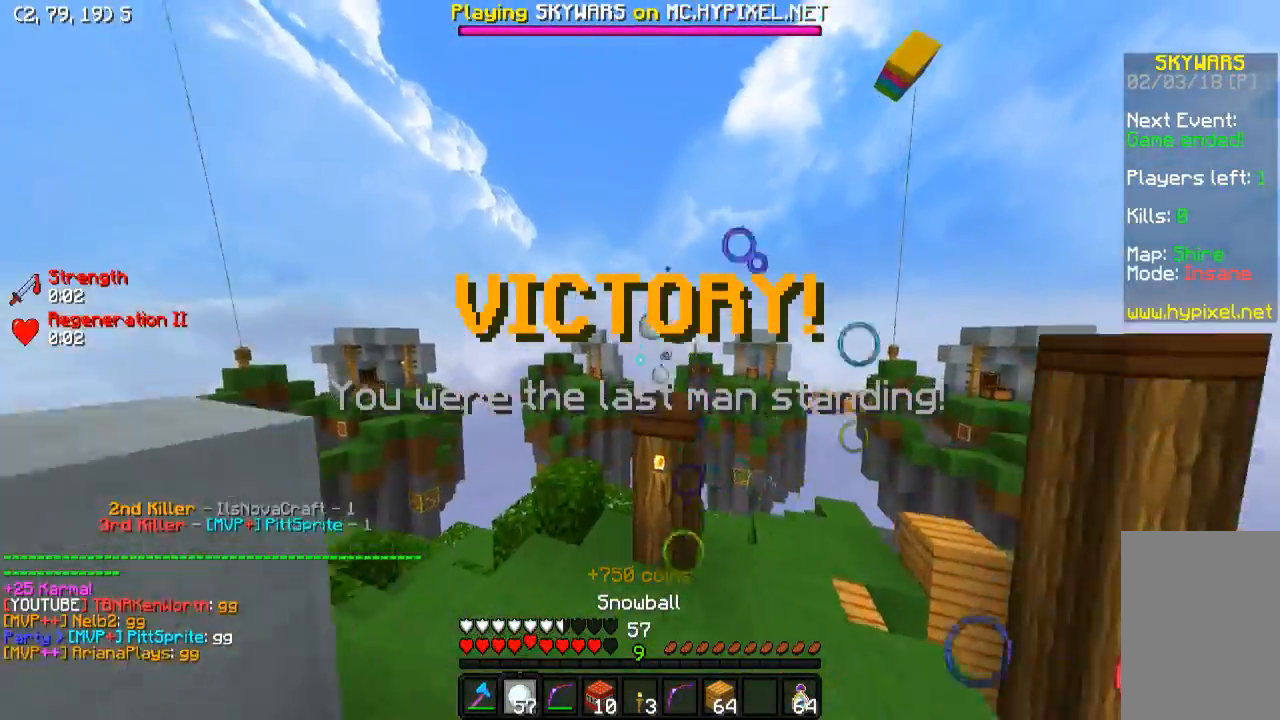
{"keys": ["d", "w"], "events": [[83, "d", "down"]]}
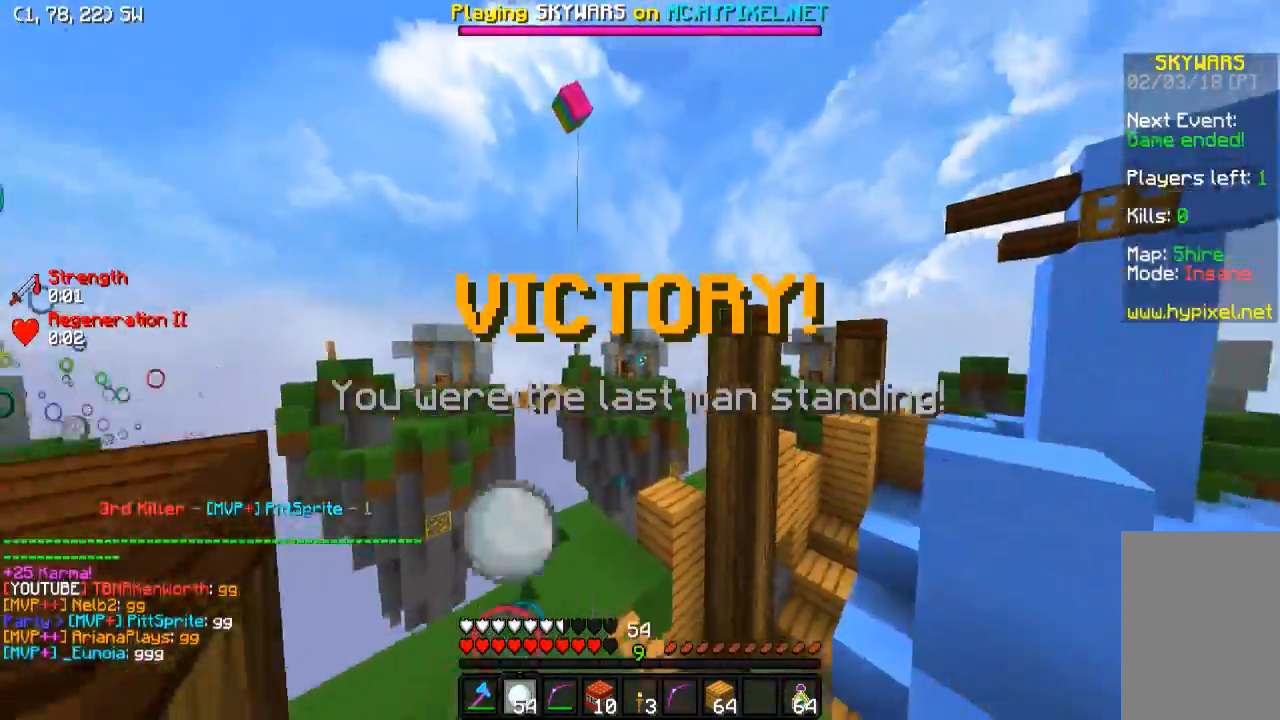
{"keys": ["d", "w"], "events": []}
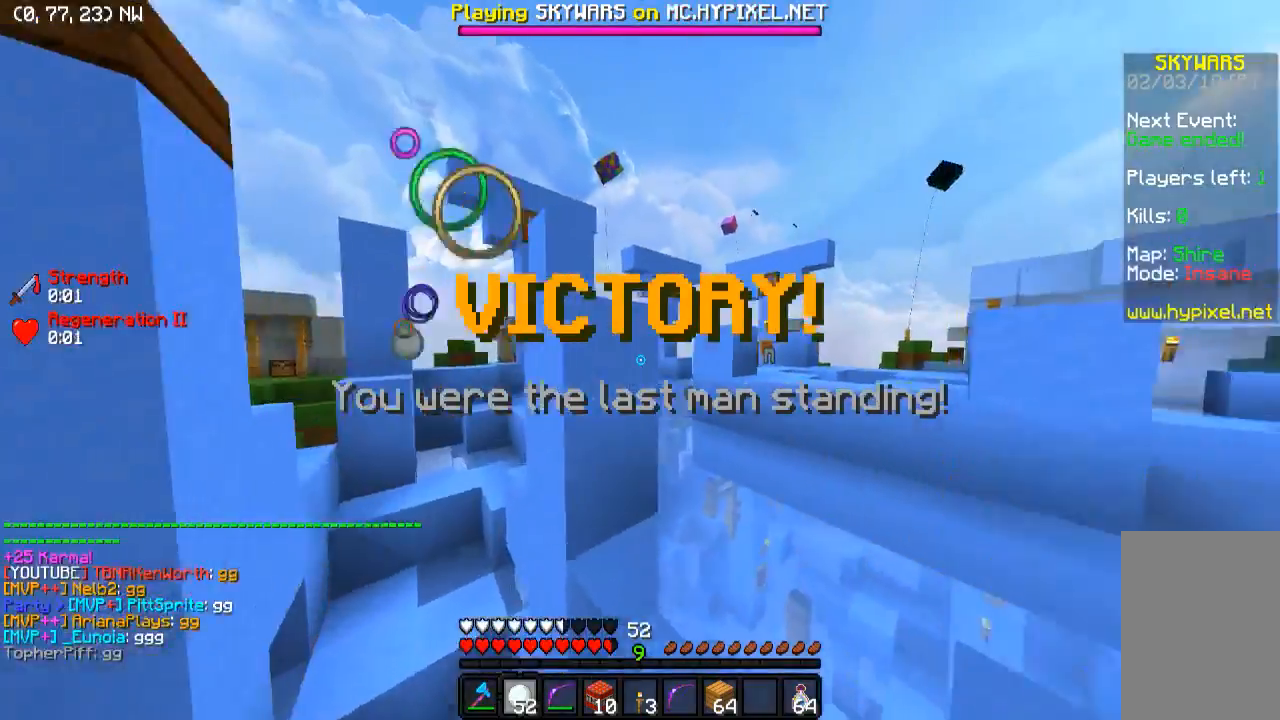
{"keys": ["w"], "events": [[283, "d", "up"]]}
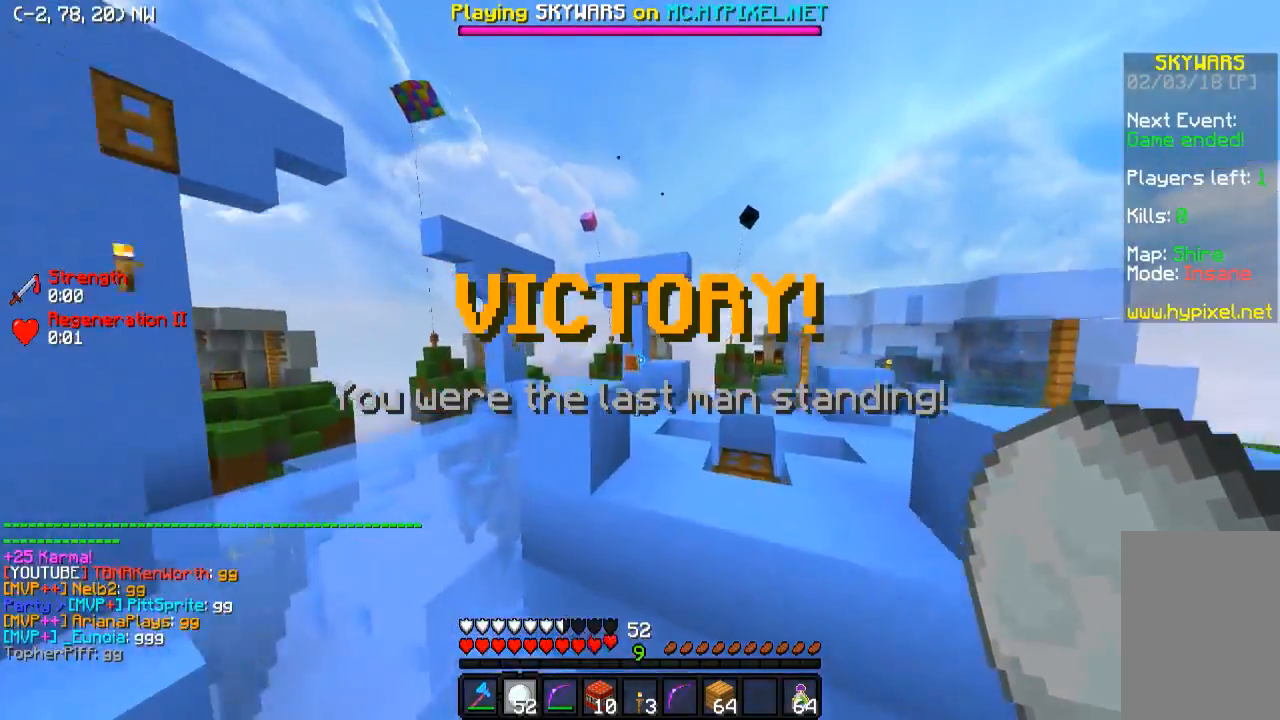
{"keys": ["w"], "events": [[83, "a", "down"], [150, "a", "up"], [183, "d", "down"], [383, "d", "up"]]}
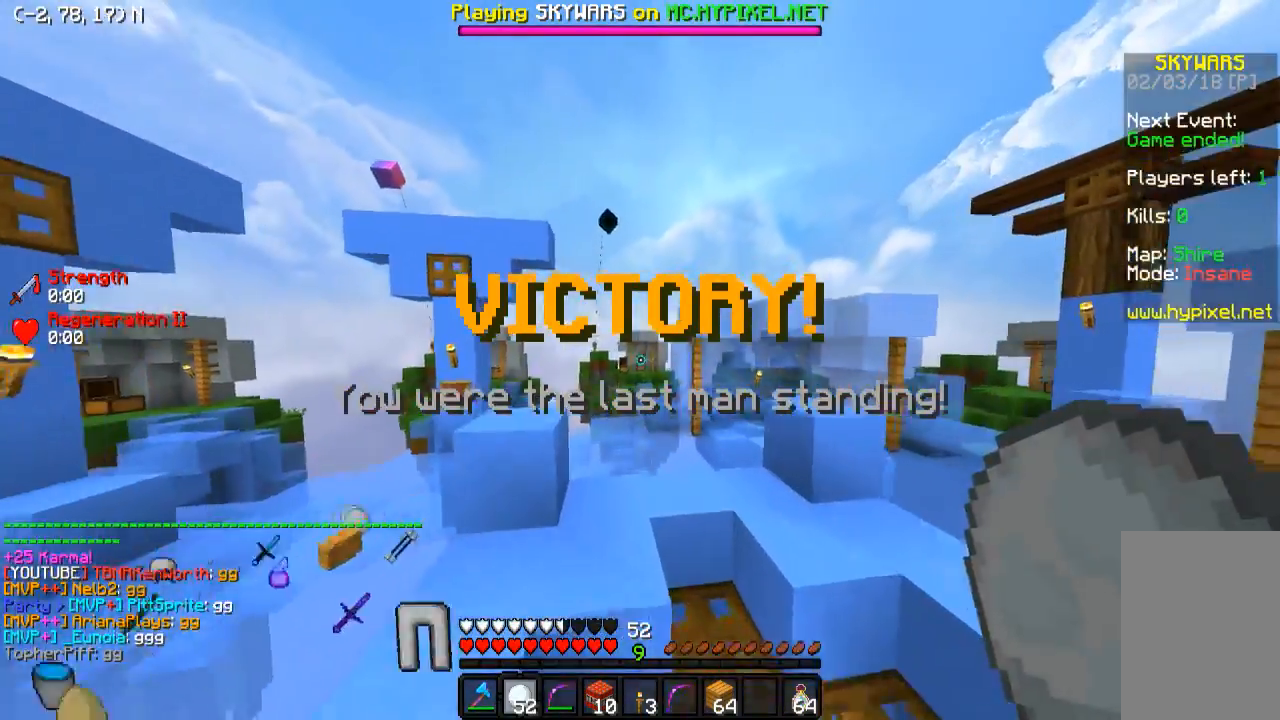
{"keys": ["w"], "events": [[183, "d", "down"], [483, "d", "up"]]}
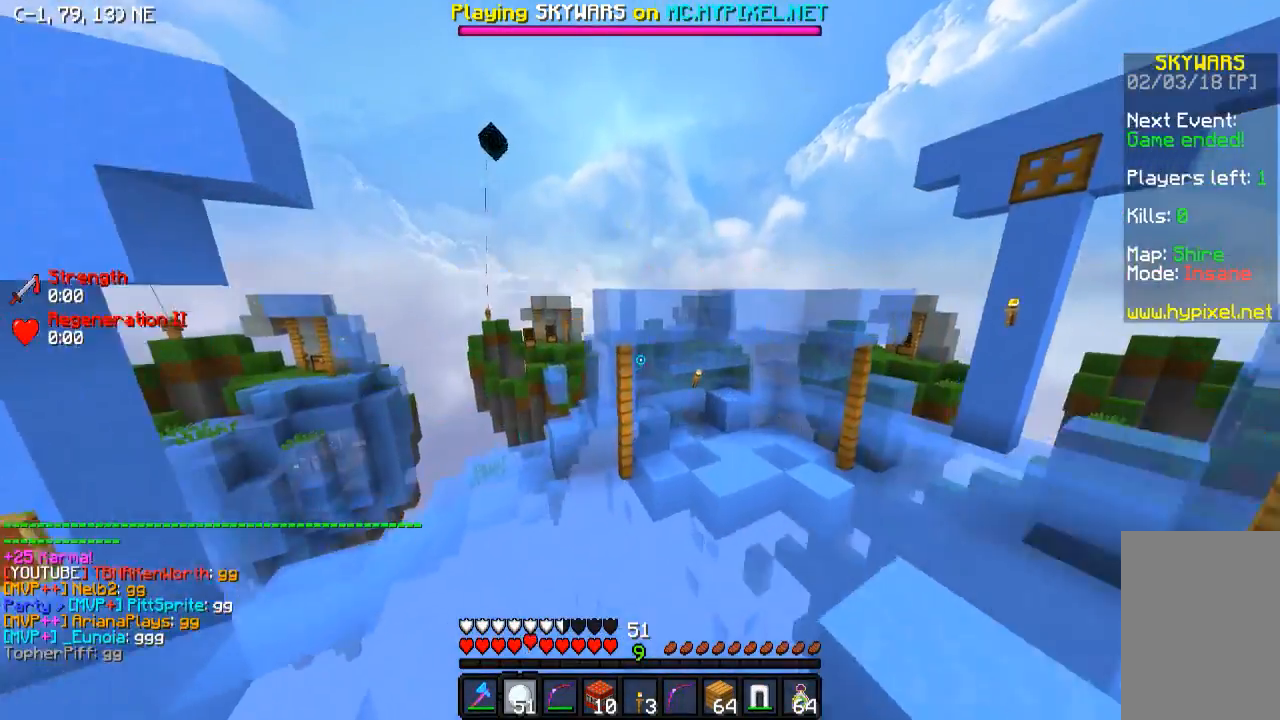
{"keys": ["a", "w"], "events": [[133, "a", "down"]]}